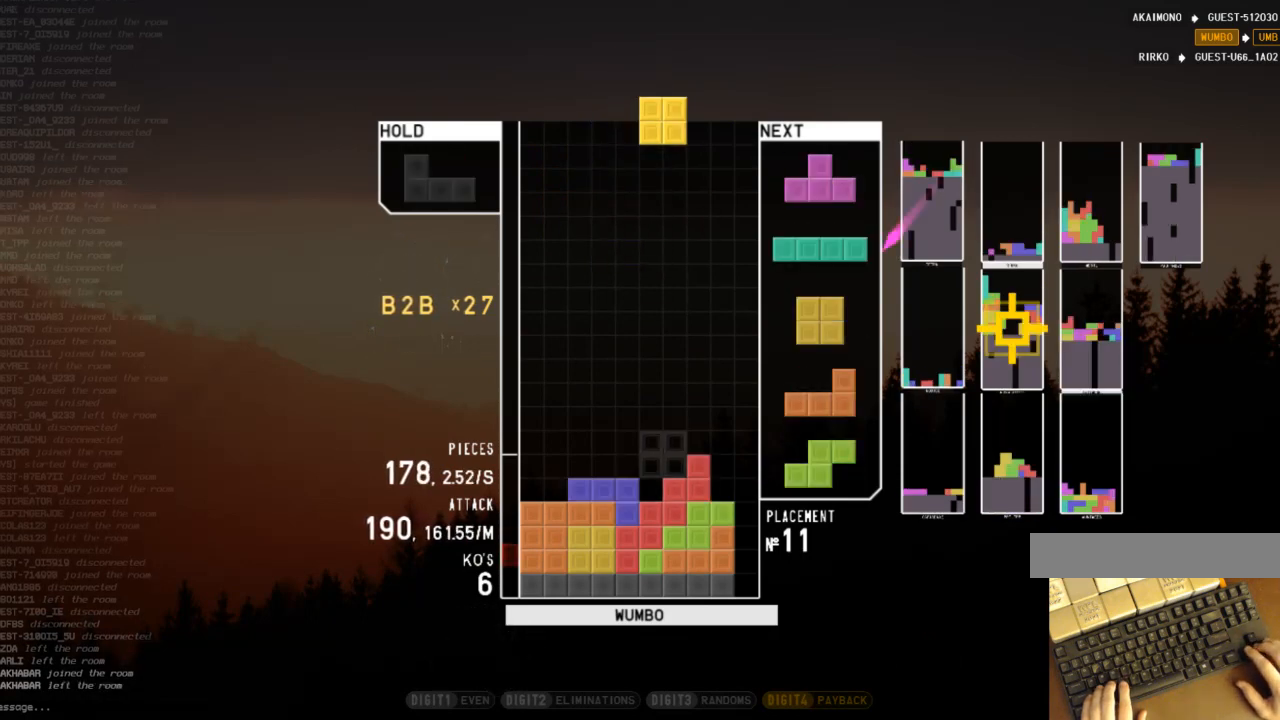
Gameplay with keyboard; each line is a JSON object with the keys held at the frame after it. "events" lists presses ("down") and releases ("up") of "c", "down", "left", "right", "shift", "up", "x" and "z" between this image and that frame as [ms after this image, input, new state], when the widget could be followed in between. No other keys are recorded. Mouse input is not recorded.
{"keys": ["down", "left"], "events": [[133, "right", "up"], [200, "down", "down"], [267, "down", "up"], [267, "left", "down"], [333, "c", "down"], [433, "z", "down"], [467, "c", "up"], [500, "down", "down"], [500, "z", "up"]]}
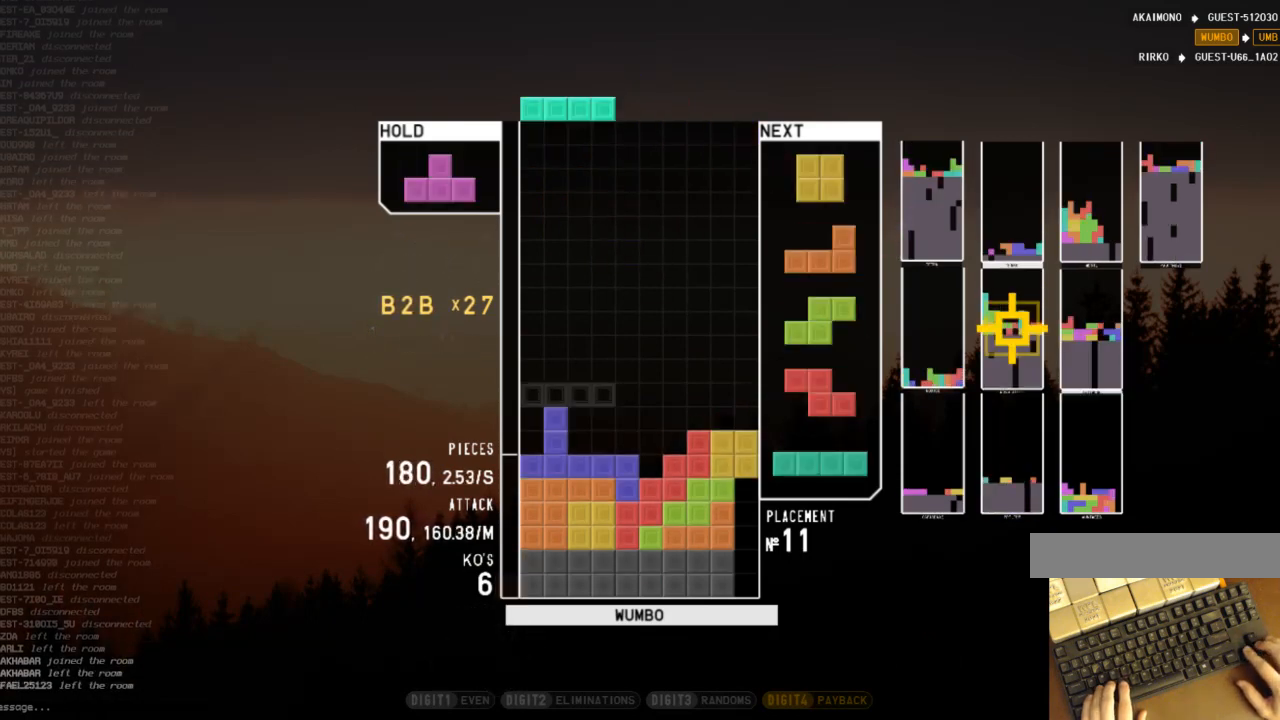
{"keys": [], "events": [[100, "down", "up"], [167, "z", "down"], [200, "down", "down"], [200, "left", "up"], [233, "z", "up"], [300, "down", "up"], [400, "left", "down"], [433, "left", "up"]]}
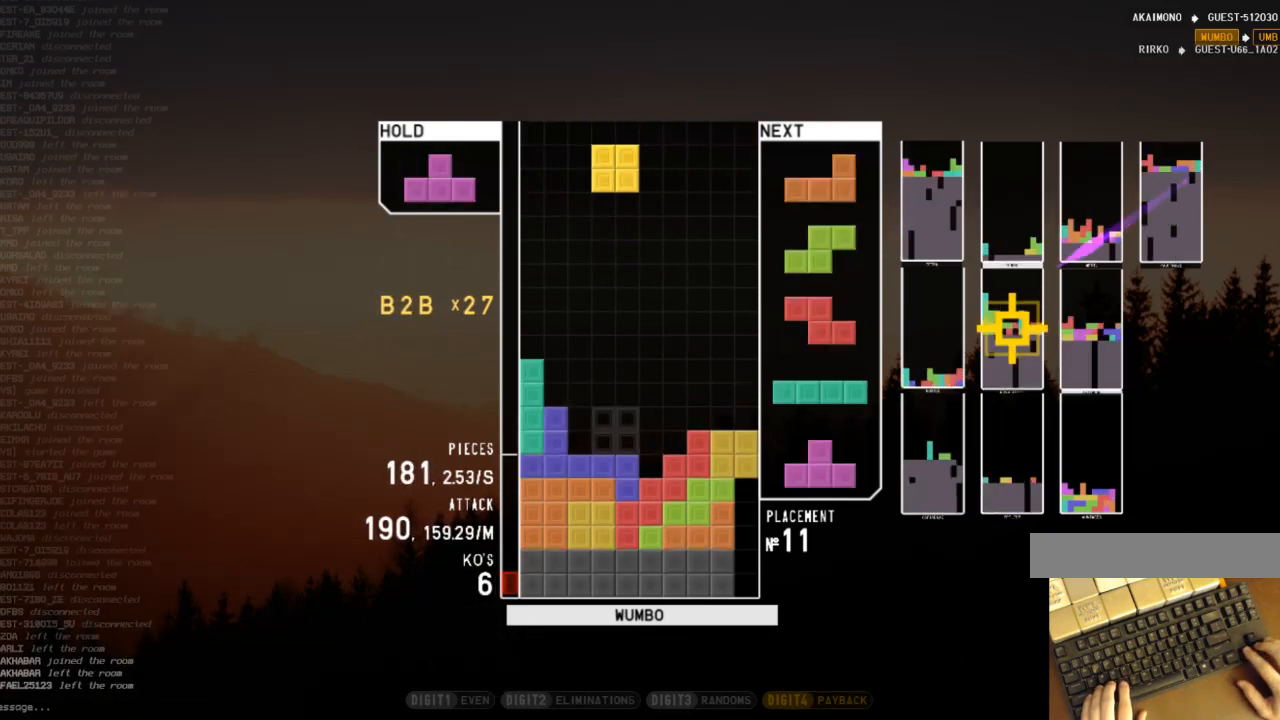
{"keys": ["c", "up", "x"], "events": [[33, "left", "down"], [67, "down", "down"], [67, "left", "up"], [133, "right", "down"], [167, "down", "up"], [267, "left", "down"], [267, "right", "up"], [300, "down", "down"], [367, "left", "up"], [400, "c", "down"], [400, "down", "up"], [500, "up", "down"], [500, "x", "down"]]}
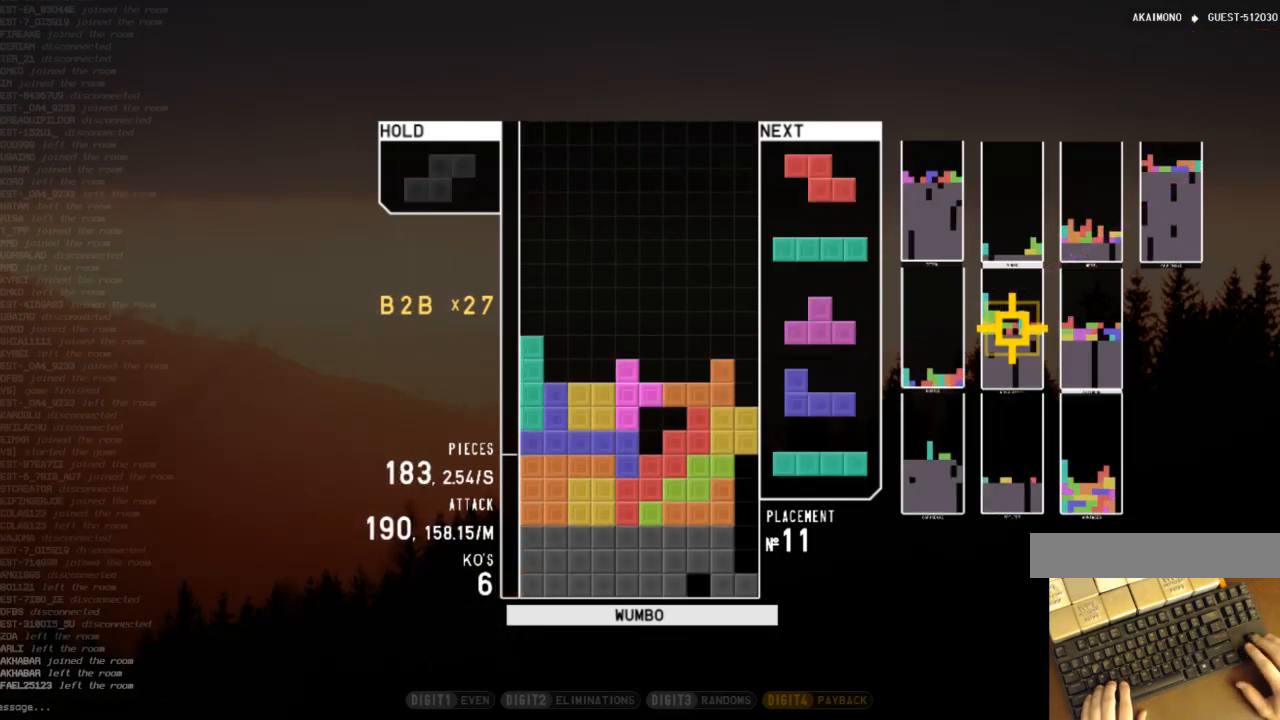
{"keys": ["c", "right"], "events": [[33, "c", "up"], [100, "up", "up"], [100, "x", "up"], [200, "down", "down"], [200, "x", "down"], [267, "down", "up"], [333, "down", "down"], [333, "x", "up"], [433, "right", "down"], [467, "c", "down"], [467, "down", "up"]]}
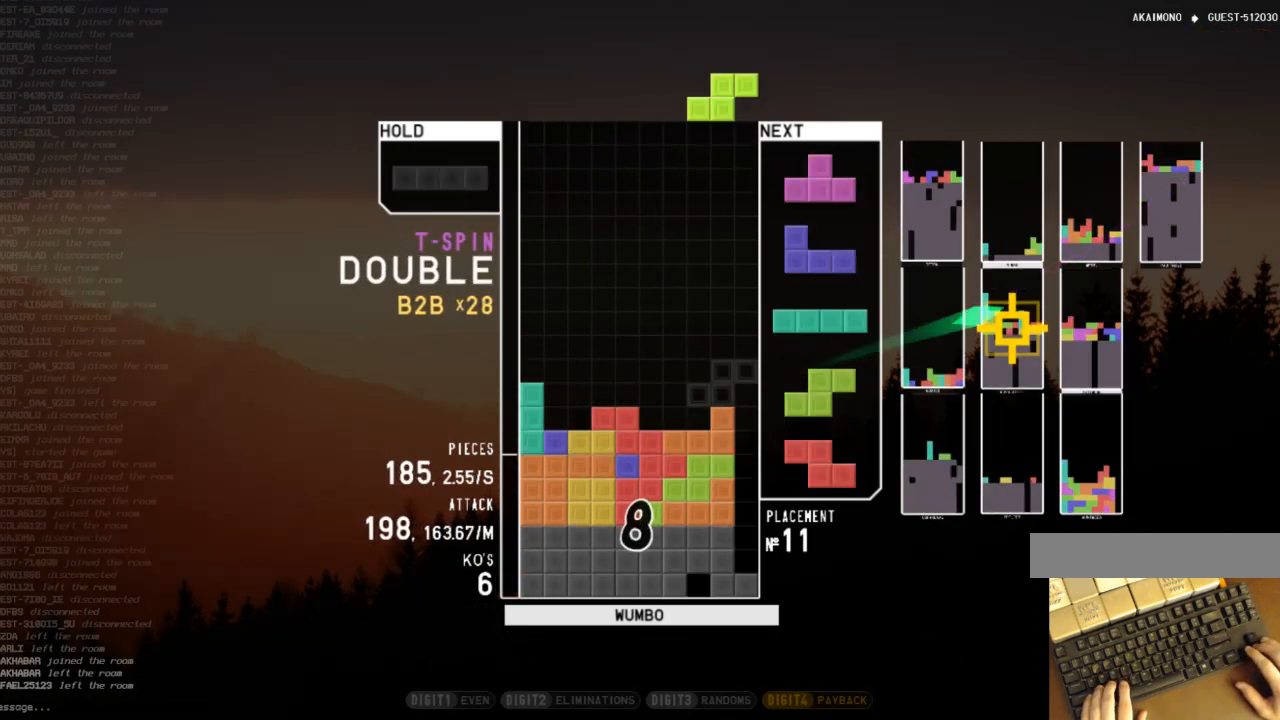
{"keys": ["c", "right"], "events": [[67, "right", "up"], [100, "c", "up"], [100, "down", "down"], [100, "left", "down"], [167, "left", "up"], [200, "down", "up"], [233, "right", "down"], [233, "shift", "down"], [300, "down", "down"], [333, "right", "up"], [333, "shift", "up"], [433, "down", "up"], [433, "right", "down"], [467, "c", "down"]]}
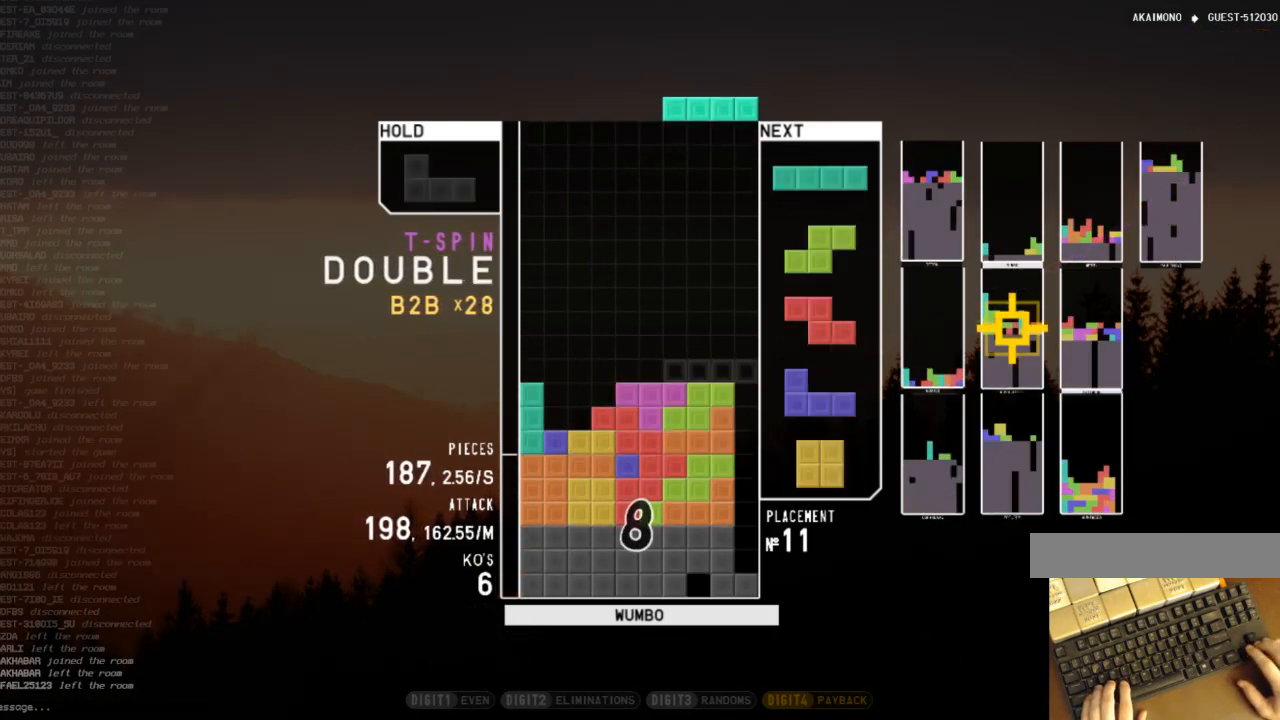
{"keys": ["left"], "events": [[33, "x", "down"], [67, "right", "up"], [133, "c", "up"], [133, "down", "down"], [167, "left", "down"], [167, "x", "up"], [200, "c", "down"], [200, "down", "up"], [300, "left", "up"], [300, "z", "down"], [367, "c", "up"], [367, "right", "down"], [400, "down", "down"], [400, "right", "up"], [400, "z", "up"], [433, "left", "down"], [500, "down", "up"]]}
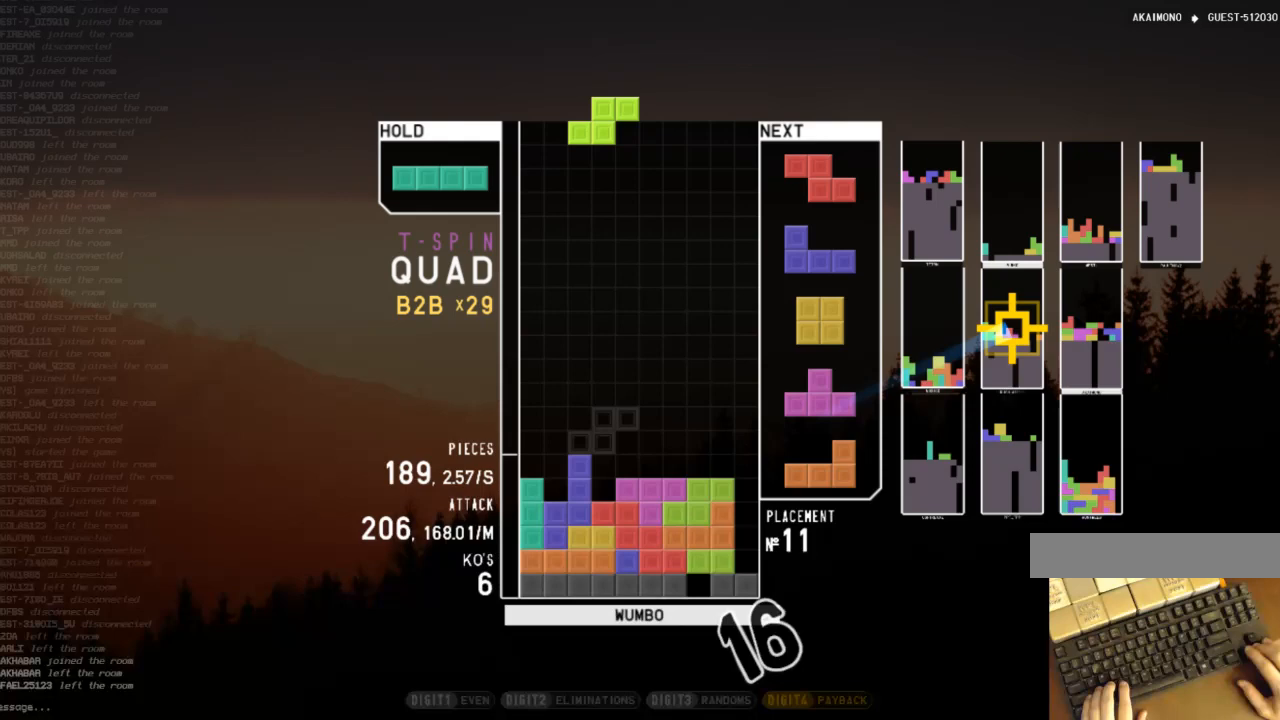
{"keys": ["c", "right", "x"], "events": [[33, "z", "down"], [133, "down", "down"], [133, "left", "up"], [133, "z", "up"], [233, "down", "up"], [267, "z", "down"], [367, "down", "down"], [367, "z", "up"], [433, "c", "down"], [467, "down", "up"], [467, "right", "down"], [500, "x", "down"]]}
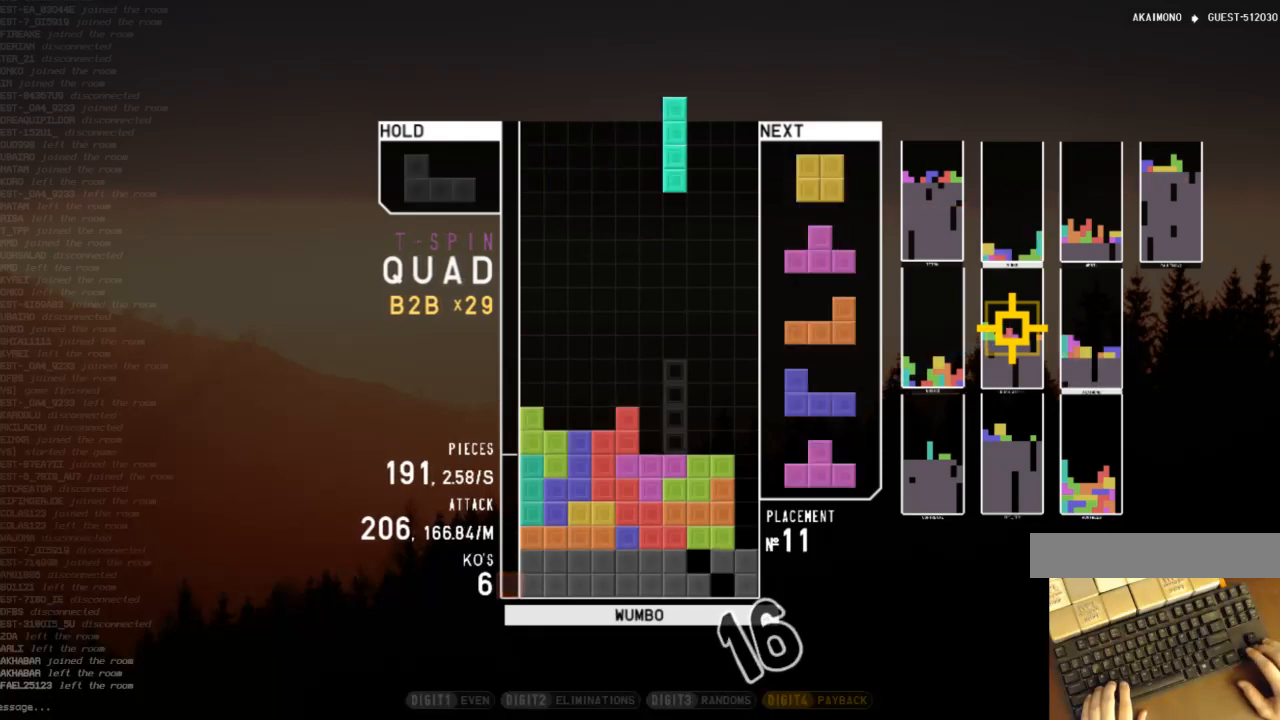
{"keys": [], "events": [[100, "c", "up"], [100, "right", "up"], [167, "x", "up"], [233, "down", "down"], [300, "down", "up"]]}
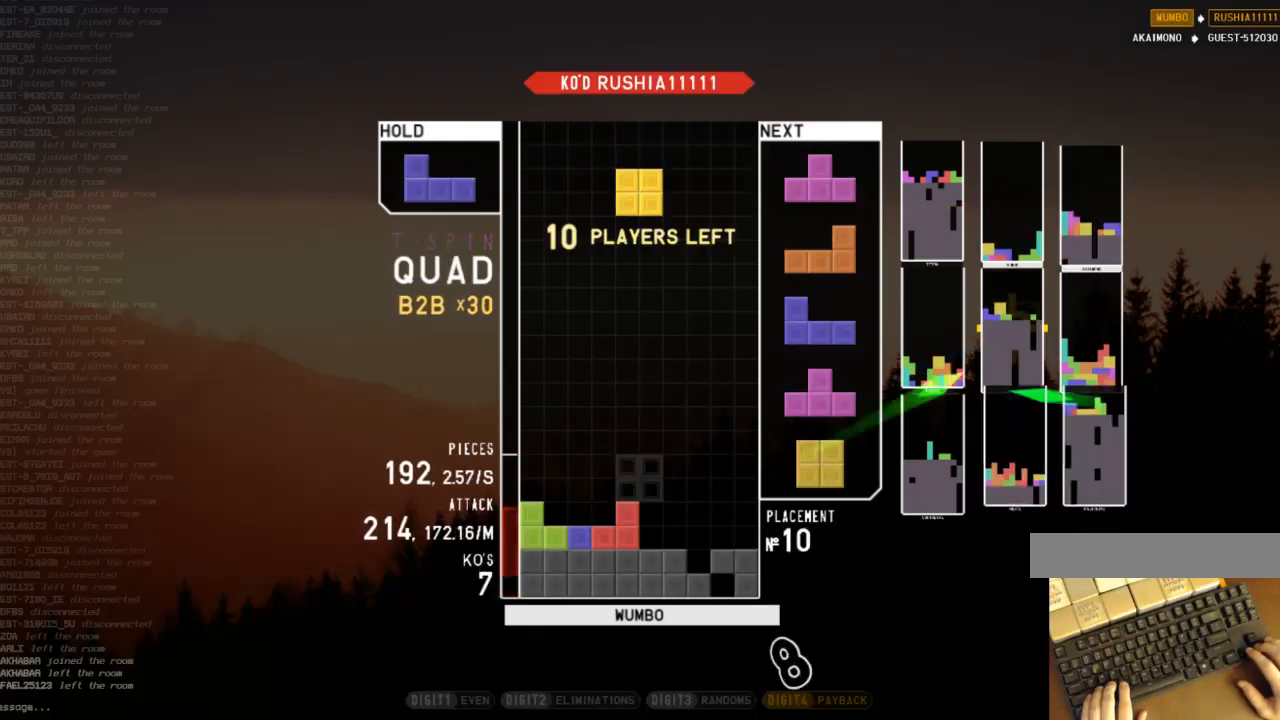
{"keys": ["down"], "events": [[67, "c", "down"], [133, "left", "down"], [167, "z", "down"], [200, "c", "up"], [267, "left", "up"], [267, "z", "up"], [300, "right", "down"], [367, "right", "up"], [433, "down", "down"]]}
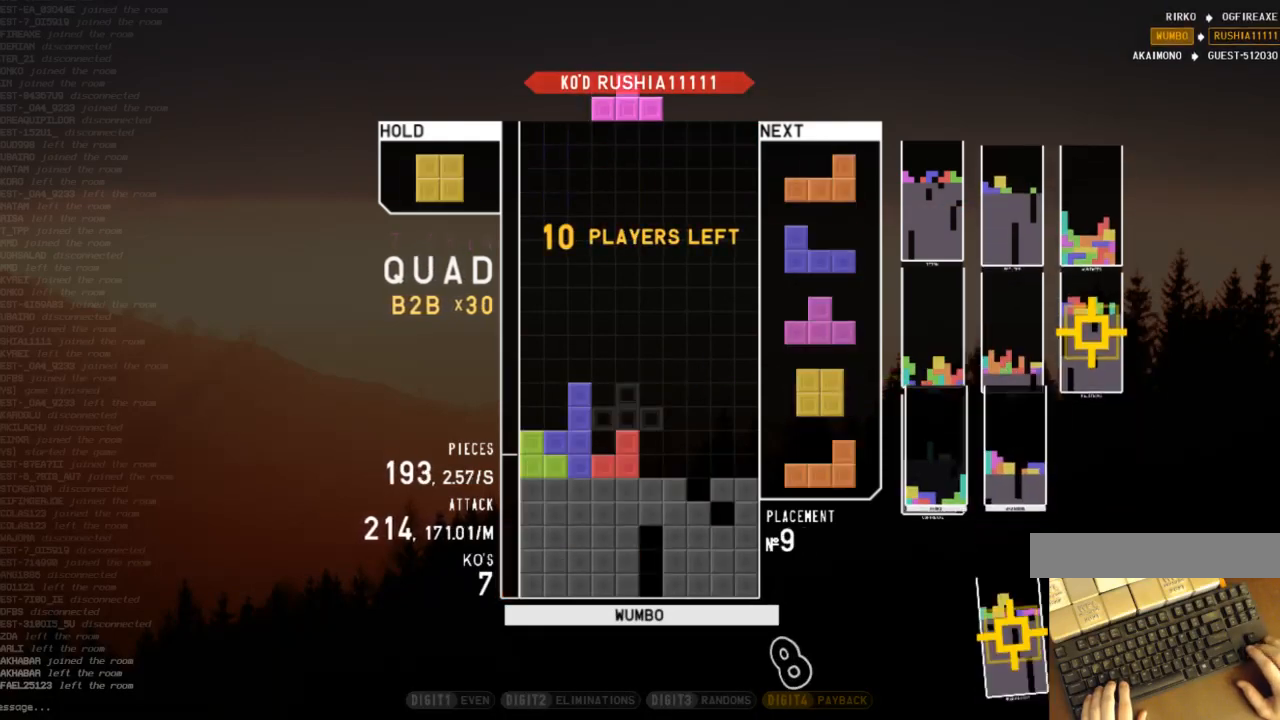
{"keys": ["right"], "events": [[33, "down", "up"], [133, "c", "down"], [133, "left", "down"], [267, "c", "up"], [333, "left", "up"], [467, "right", "down"]]}
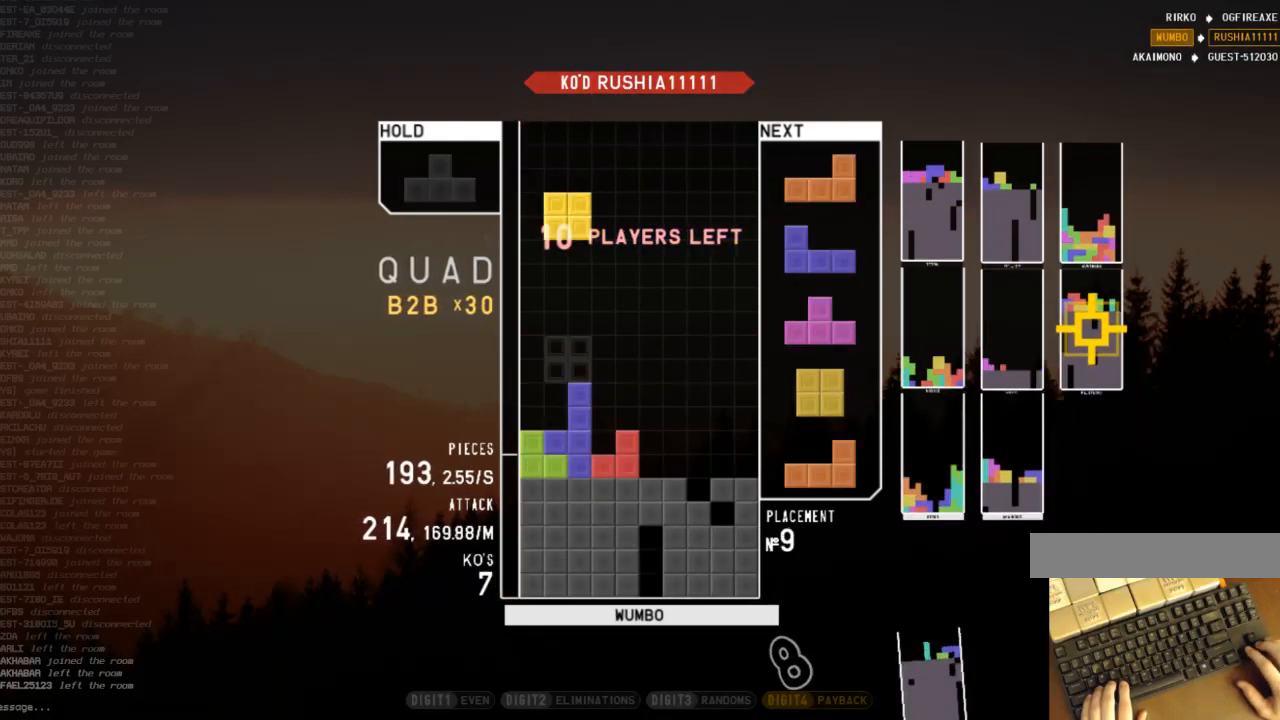
{"keys": [], "events": [[167, "right", "up"], [233, "left", "down"], [300, "left", "up"], [400, "left", "down"], [433, "left", "up"]]}
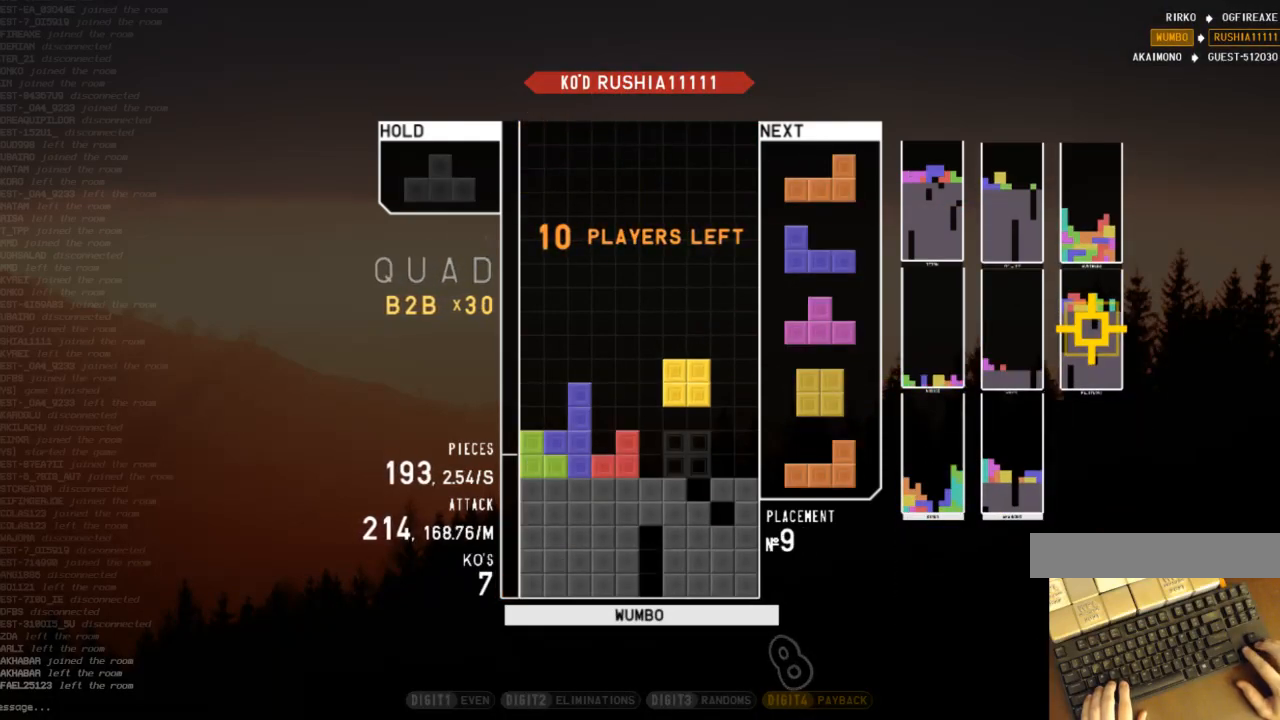
{"keys": [], "events": [[33, "left", "down"], [133, "down", "down"], [133, "left", "up"], [200, "down", "up"], [267, "shift", "down"], [433, "shift", "up"]]}
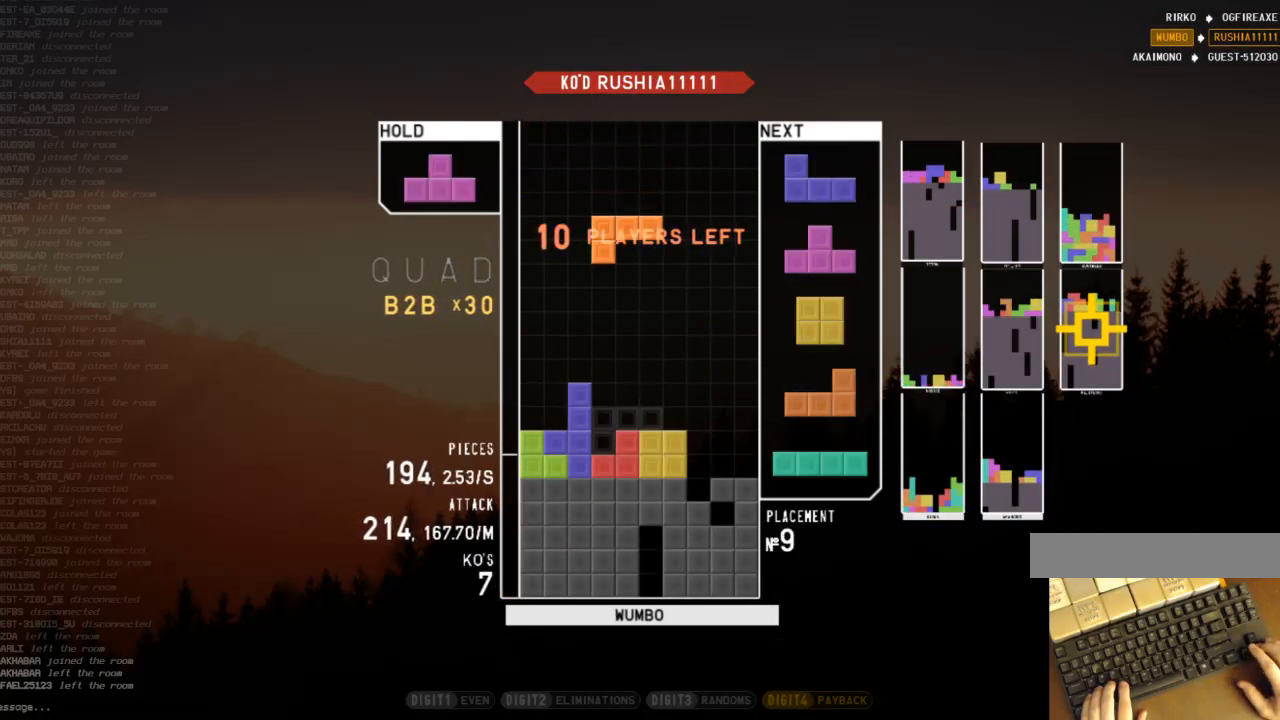
{"keys": ["x"], "events": [[33, "down", "down"], [133, "down", "up"], [133, "right", "down"], [200, "c", "down"], [233, "up", "down"], [333, "c", "up"], [333, "right", "up"], [467, "up", "up"], [467, "x", "down"]]}
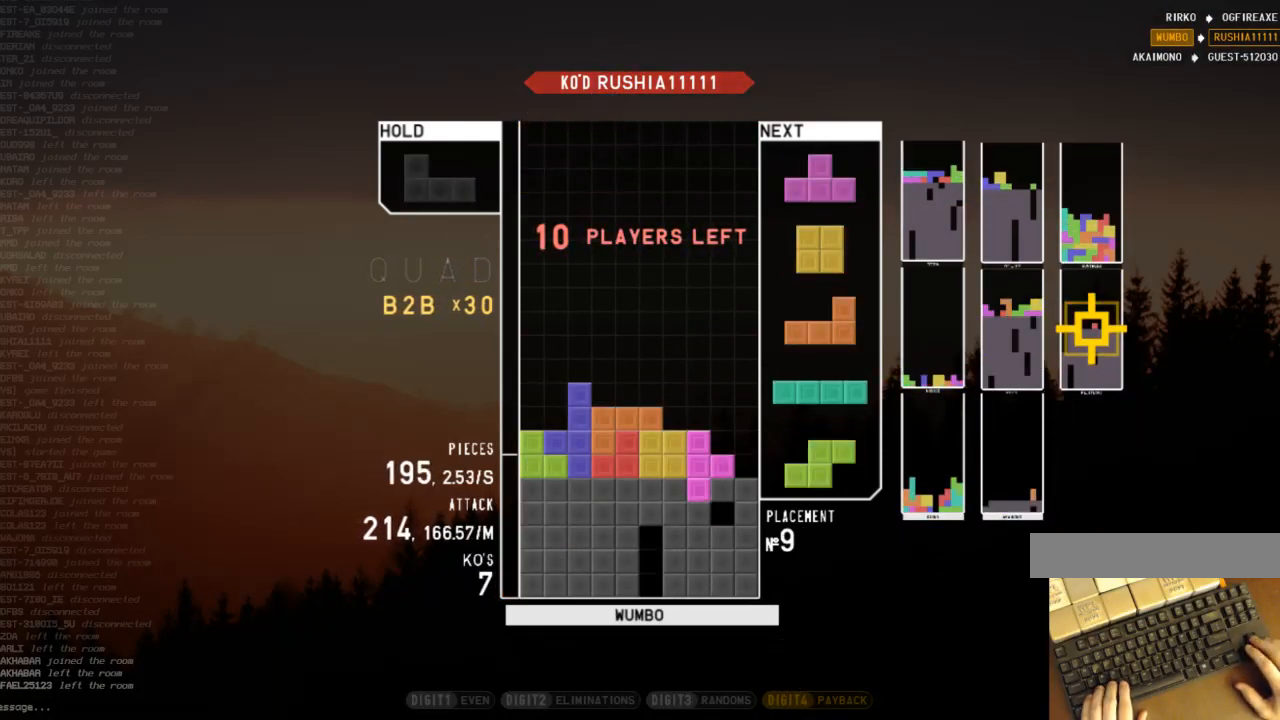
{"keys": [], "events": [[67, "down", "down"], [100, "right", "down"], [100, "x", "up"], [167, "c", "down"], [167, "down", "up"], [200, "shift", "down"], [233, "right", "up"], [300, "c", "up"], [300, "down", "down"], [300, "left", "down"], [333, "shift", "up"], [400, "down", "up"], [467, "left", "up"]]}
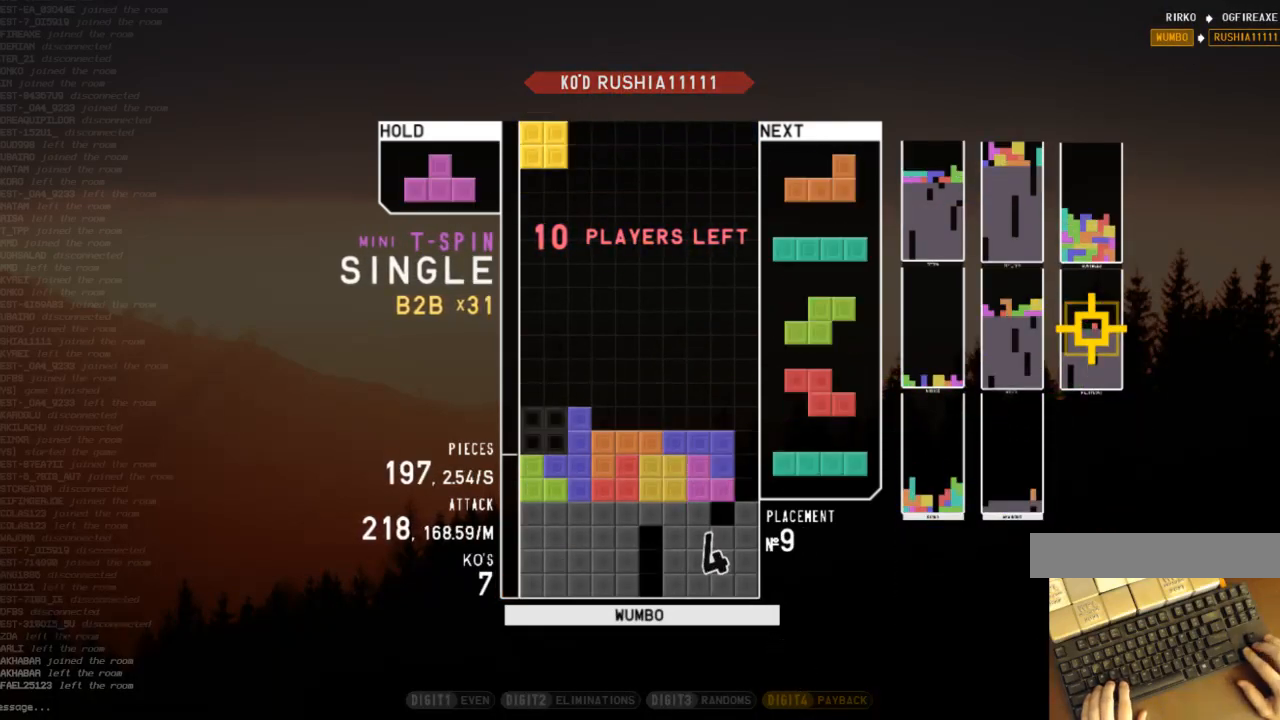
{"keys": ["down"], "events": [[33, "down", "down"], [167, "c", "down"], [167, "down", "up"], [233, "right", "down"], [300, "c", "up"], [367, "right", "up"], [400, "left", "down"], [500, "down", "down"], [500, "left", "up"]]}
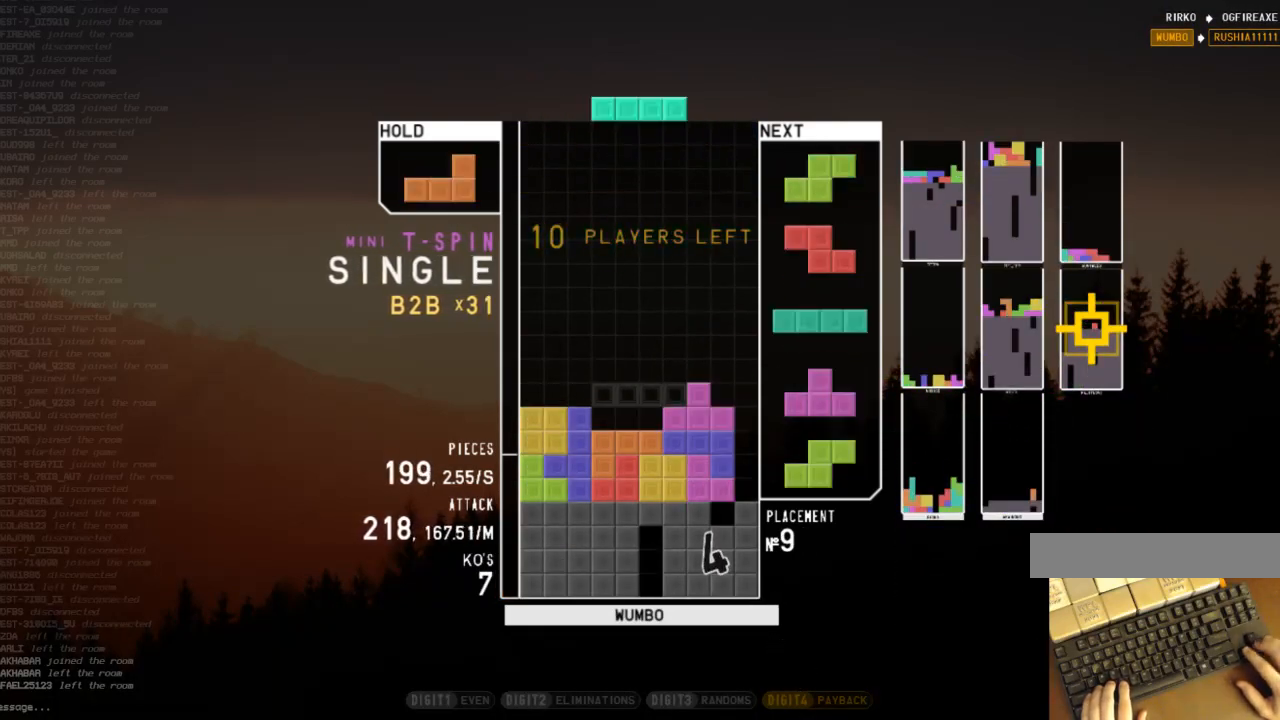
{"keys": ["right"], "events": [[33, "c", "down"], [33, "down", "up"], [133, "left", "down"], [200, "c", "up"], [233, "x", "down"], [267, "left", "up"], [333, "x", "up"], [367, "down", "down"], [433, "down", "up"], [500, "right", "down"]]}
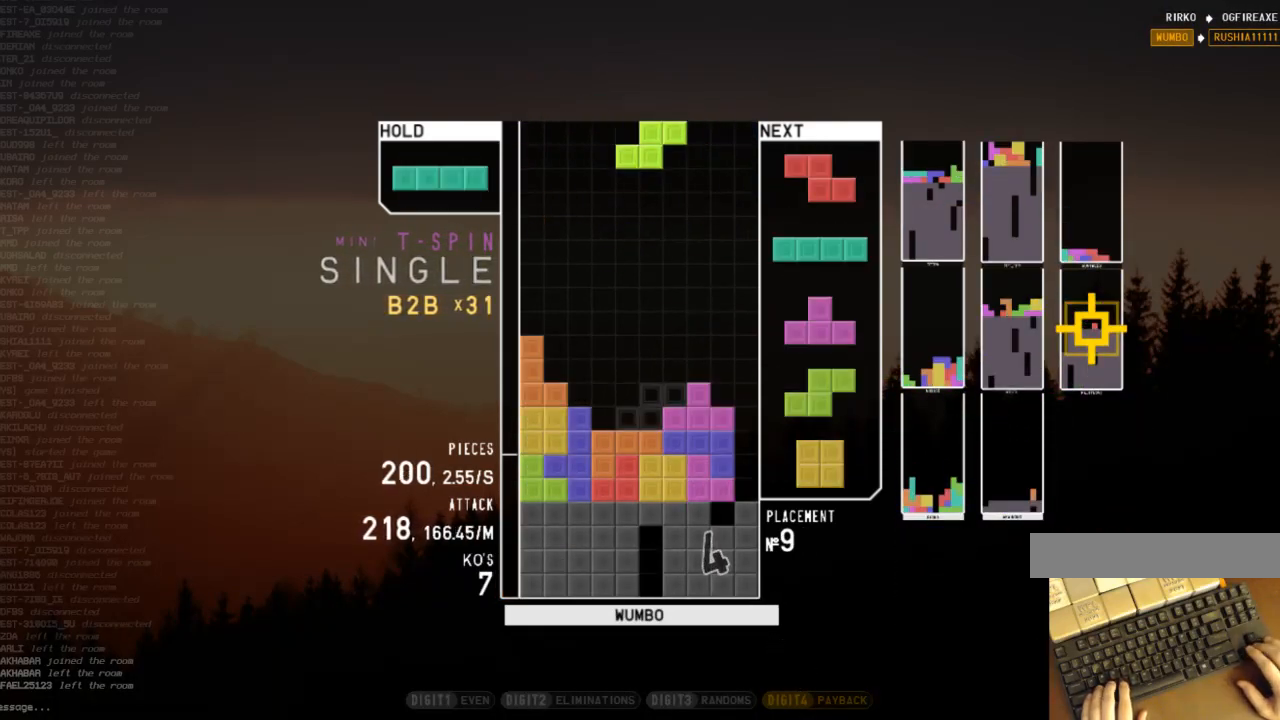
{"keys": [], "events": [[67, "down", "down"], [67, "right", "up"], [100, "z", "down"], [167, "down", "up"], [200, "down", "down"], [200, "z", "up"], [233, "right", "down"], [300, "down", "up"], [333, "x", "down"], [433, "right", "up"], [467, "x", "up"]]}
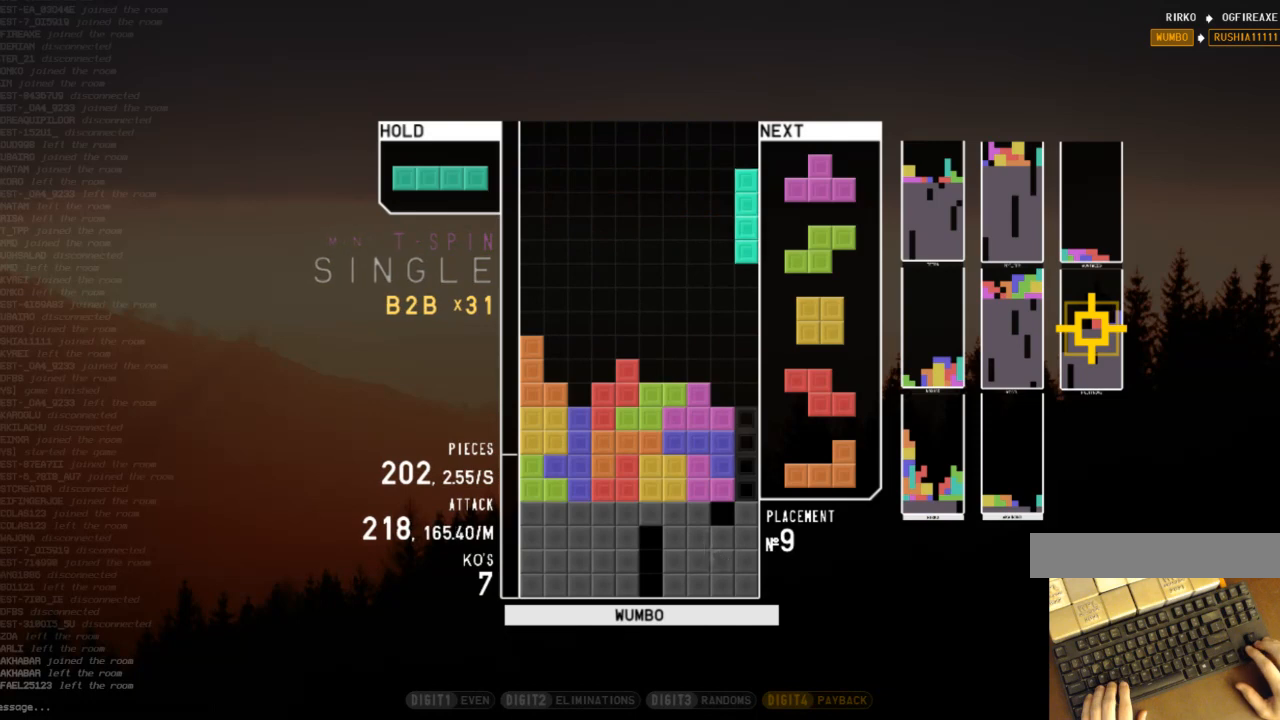
{"keys": [], "events": []}
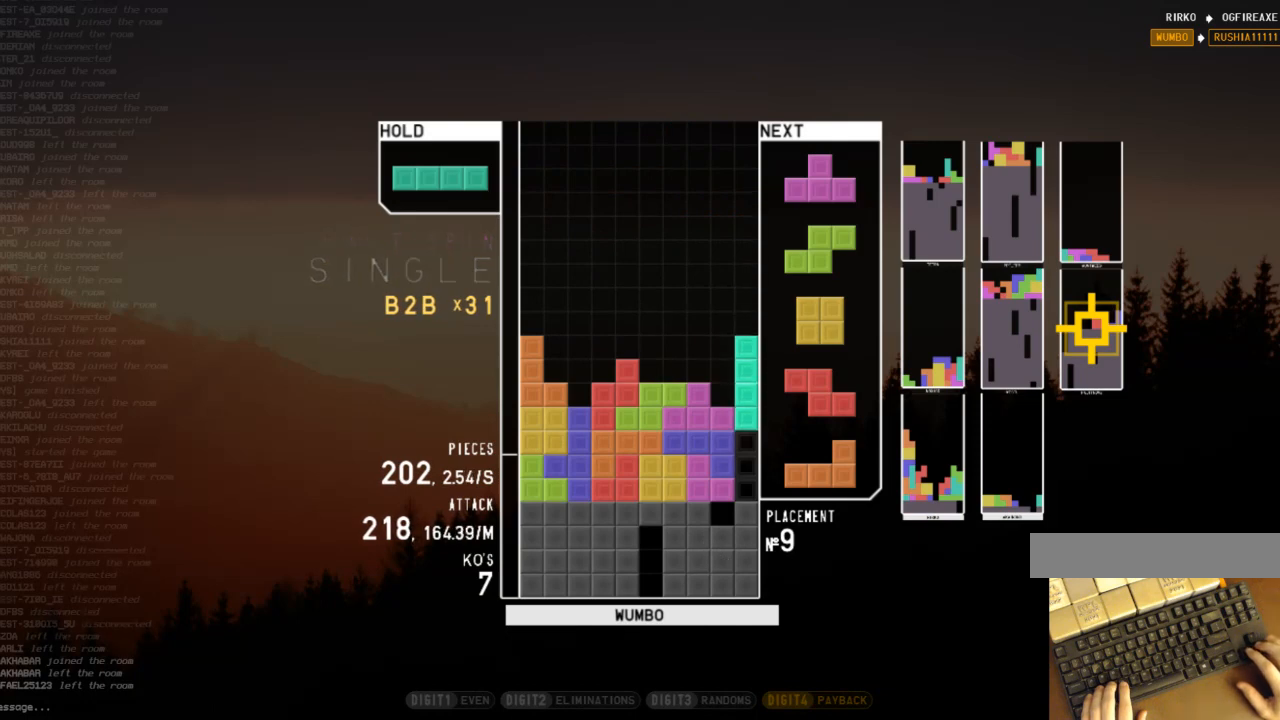
{"keys": [], "events": []}
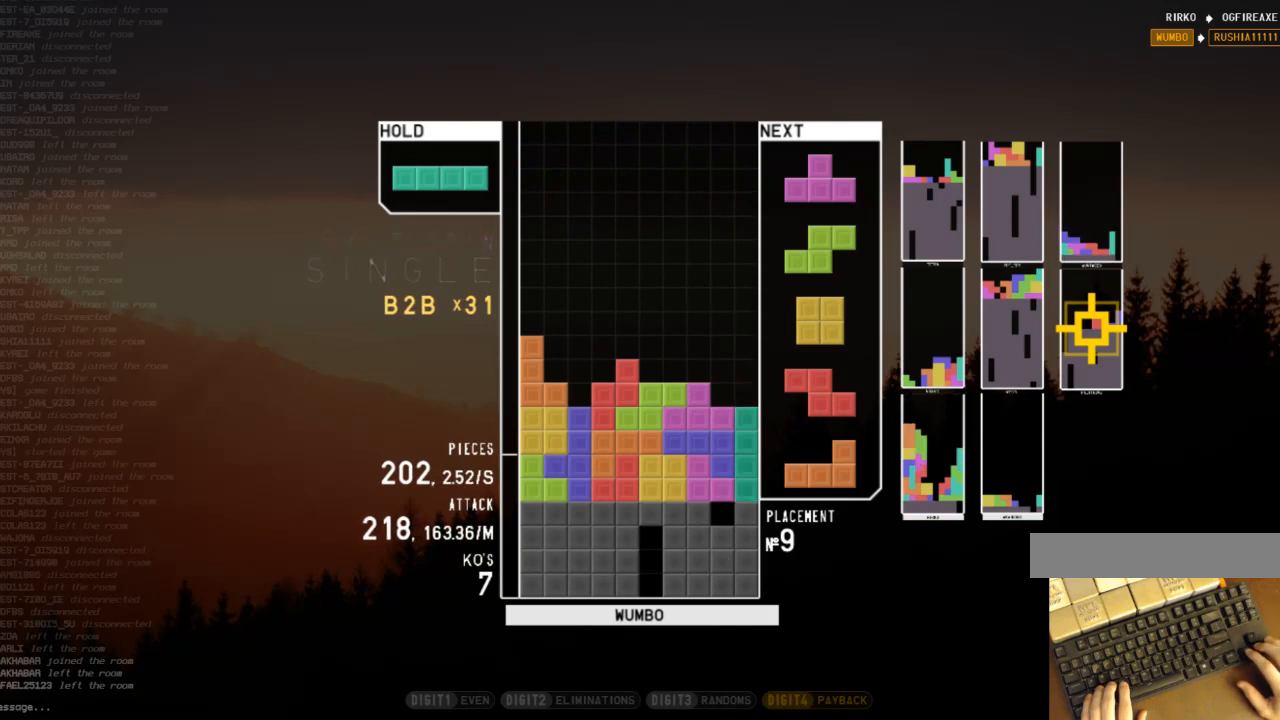
{"keys": ["c", "right"], "events": [[400, "c", "down"], [400, "right", "down"]]}
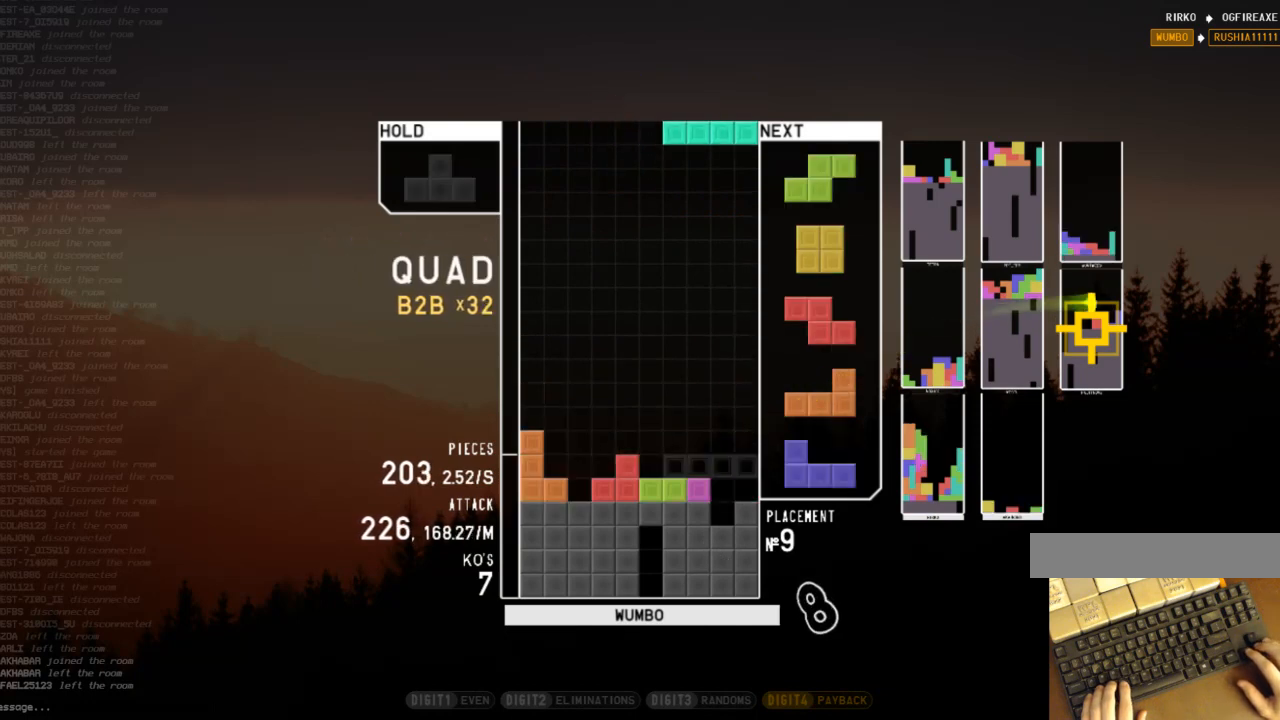
{"keys": [], "events": [[67, "c", "up"], [133, "right", "up"], [233, "down", "down"], [300, "down", "up"], [300, "left", "down"], [400, "z", "down"], [500, "left", "up"], [500, "z", "up"]]}
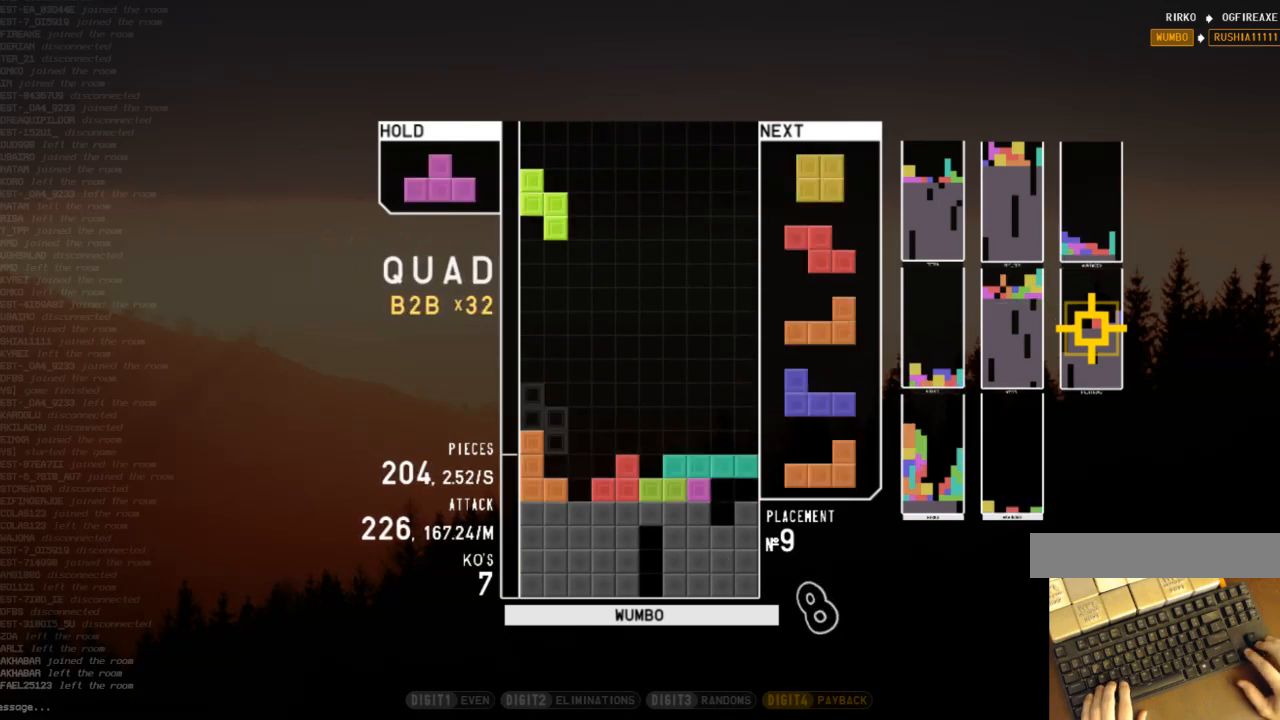
{"keys": ["down"], "events": [[233, "down", "down"], [267, "left", "down"], [333, "down", "up"], [467, "down", "down"], [467, "left", "up"]]}
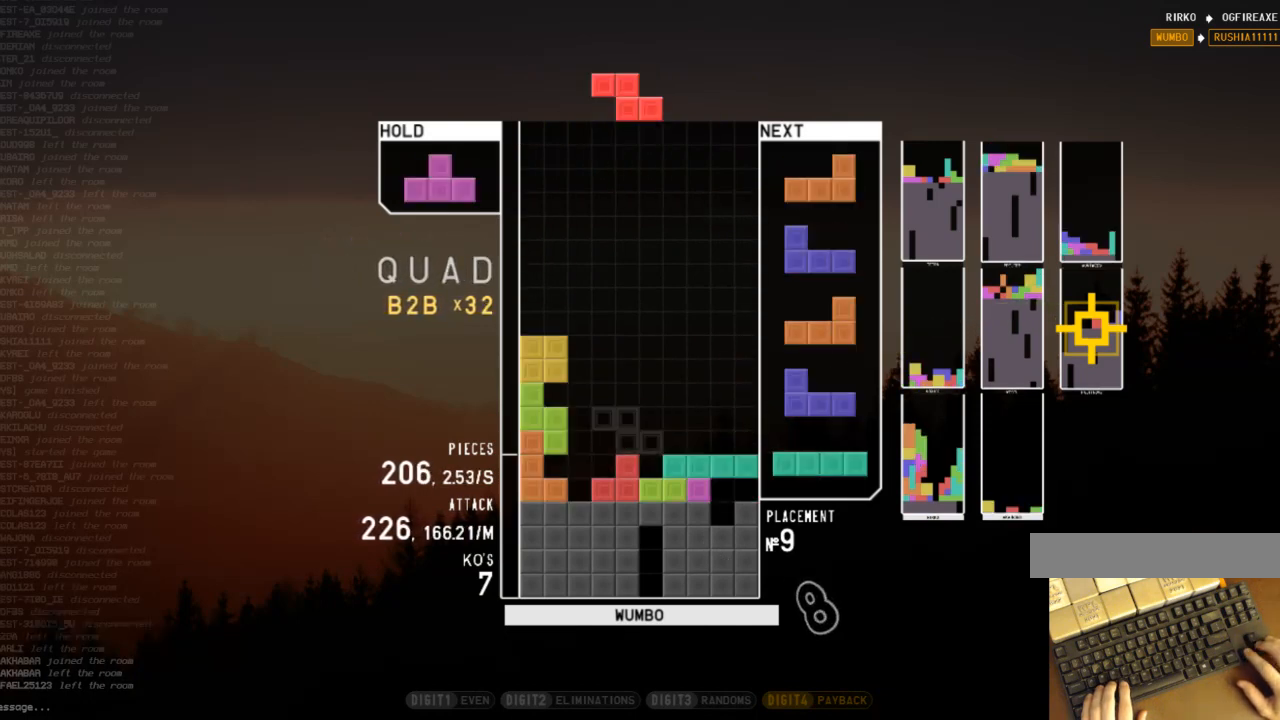
{"keys": ["left", "up"], "events": [[67, "down", "up"], [100, "right", "down"], [100, "x", "down"], [167, "down", "down"], [167, "right", "up"], [200, "x", "up"], [233, "down", "up"], [300, "c", "down"], [333, "left", "down"], [333, "up", "down"], [333, "x", "down"], [433, "c", "up"], [467, "x", "up"]]}
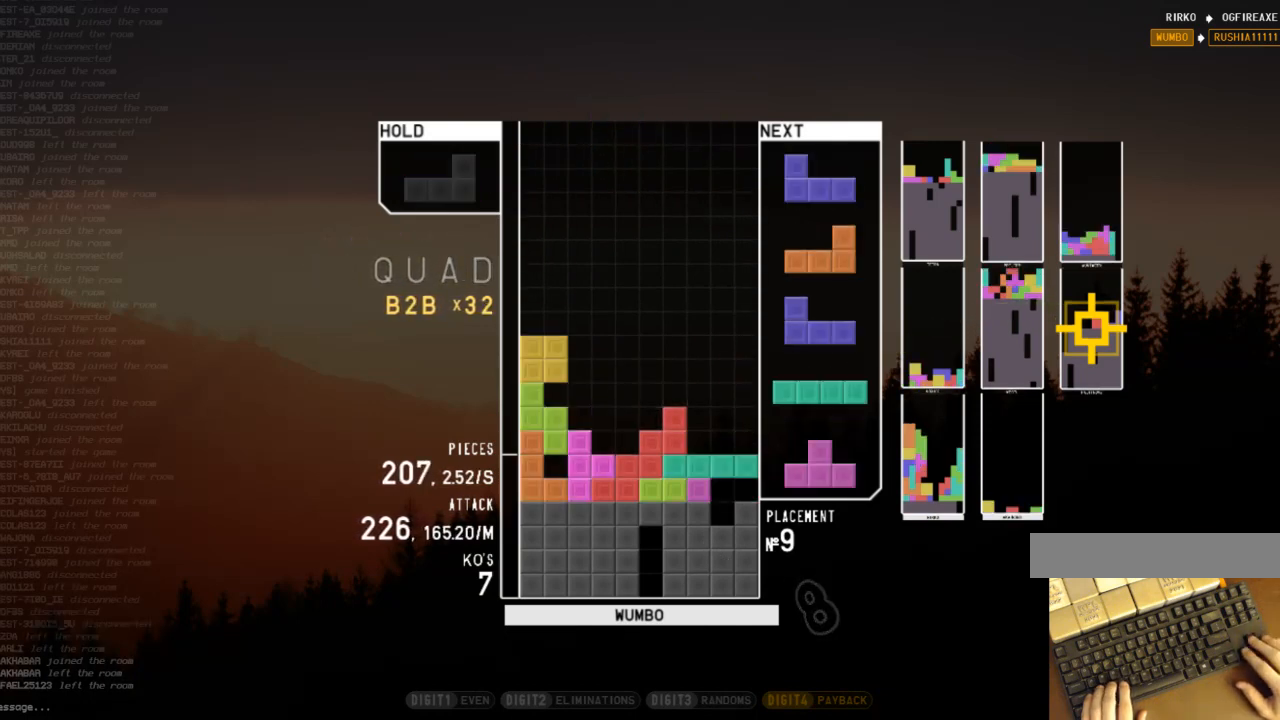
{"keys": ["left", "up"], "events": [[67, "left", "up"], [67, "up", "up"], [67, "x", "down"], [167, "down", "down"], [167, "x", "up"], [233, "c", "down"], [233, "down", "up"], [300, "z", "down"], [367, "c", "up"], [367, "left", "down"], [367, "up", "down"], [400, "z", "up"]]}
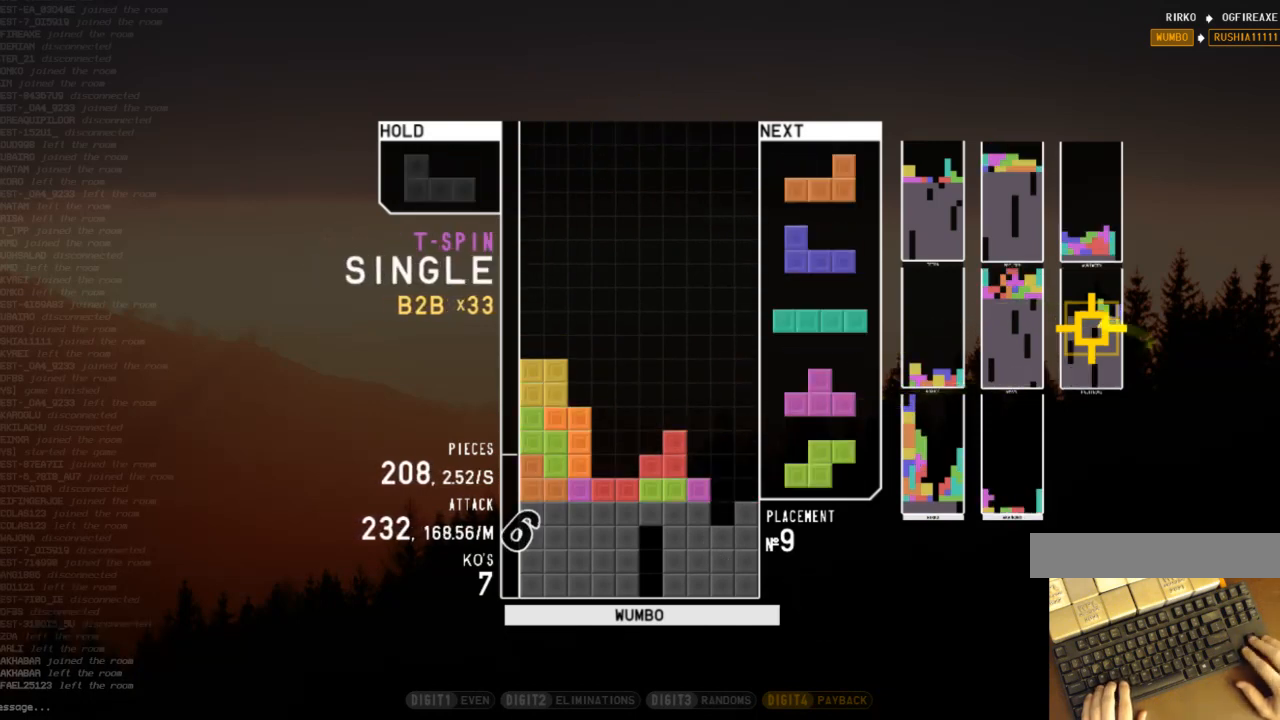
{"keys": ["left", "x"], "events": [[33, "left", "up"], [100, "up", "up"], [267, "down", "down"], [367, "down", "up"], [500, "left", "down"], [500, "x", "down"]]}
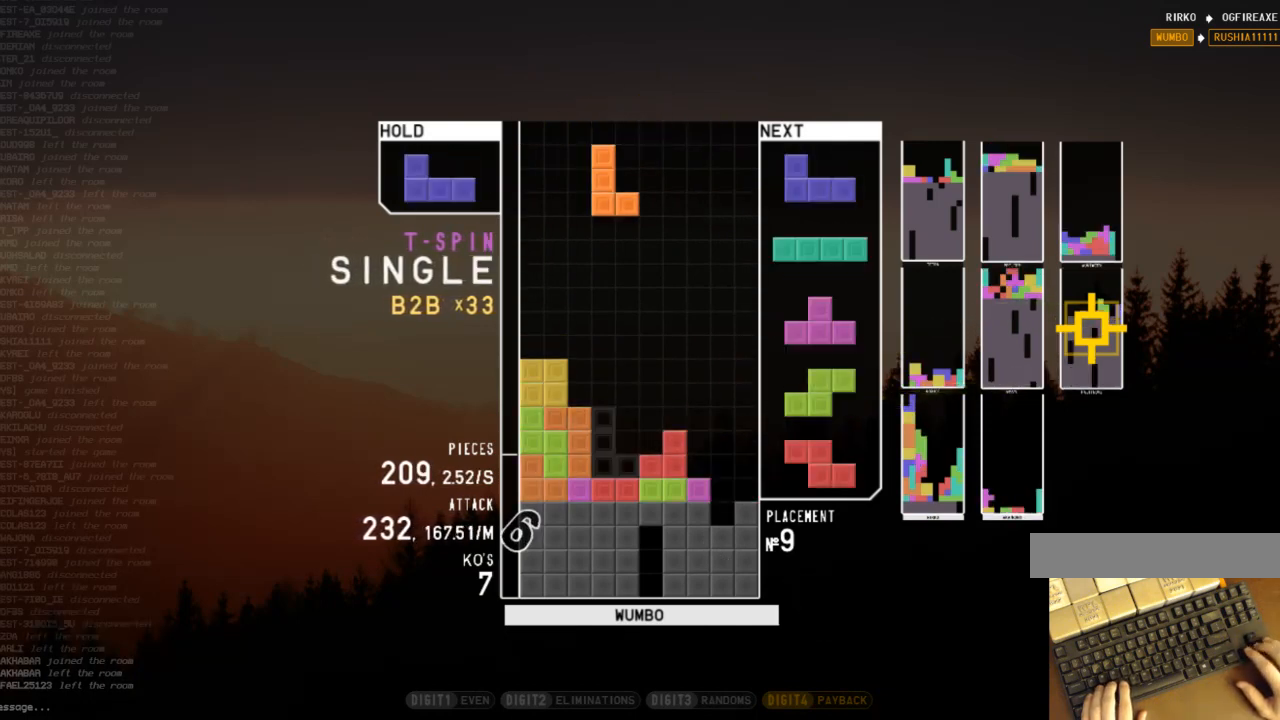
{"keys": ["down"], "events": [[100, "left", "up"], [100, "x", "up"], [200, "down", "down"], [233, "down", "up"], [300, "right", "down"], [300, "z", "down"], [400, "right", "up"], [400, "z", "up"], [433, "down", "down"]]}
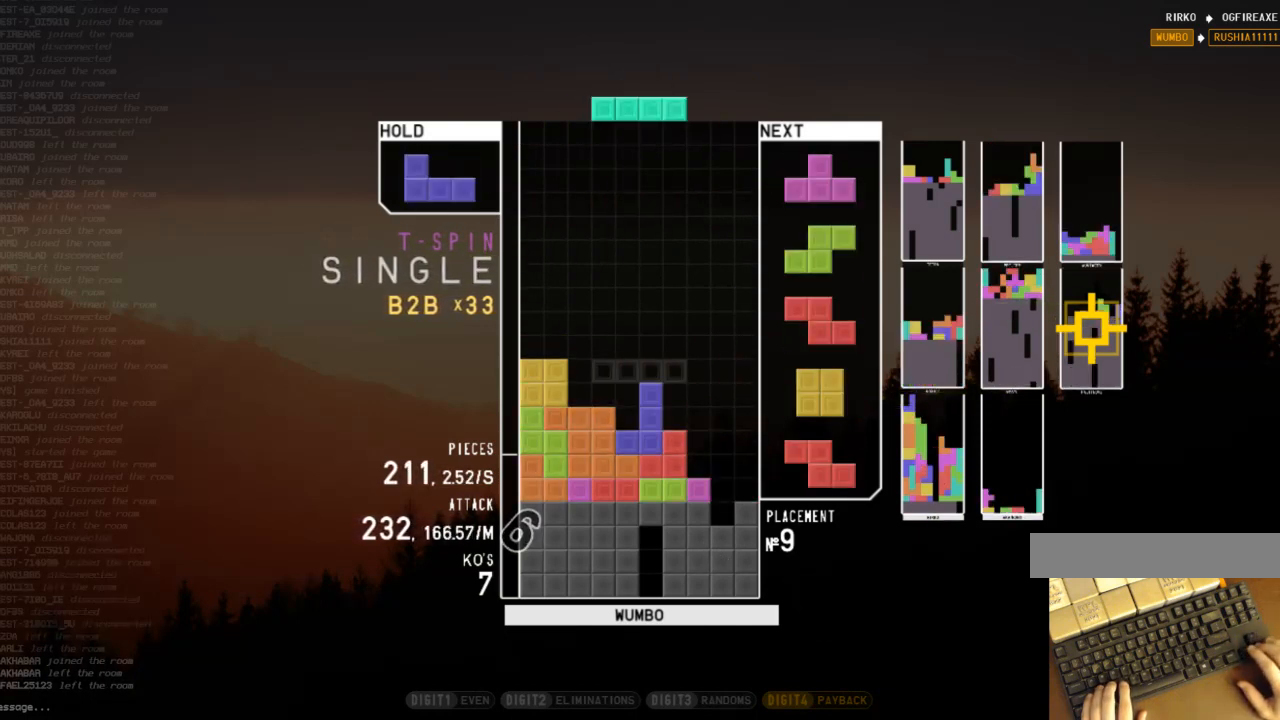
{"keys": [], "events": [[33, "c", "down"], [33, "down", "up"], [133, "shift", "down"], [167, "left", "down"], [200, "c", "up"], [200, "left", "up"], [267, "shift", "up"], [300, "down", "down"], [400, "down", "up"]]}
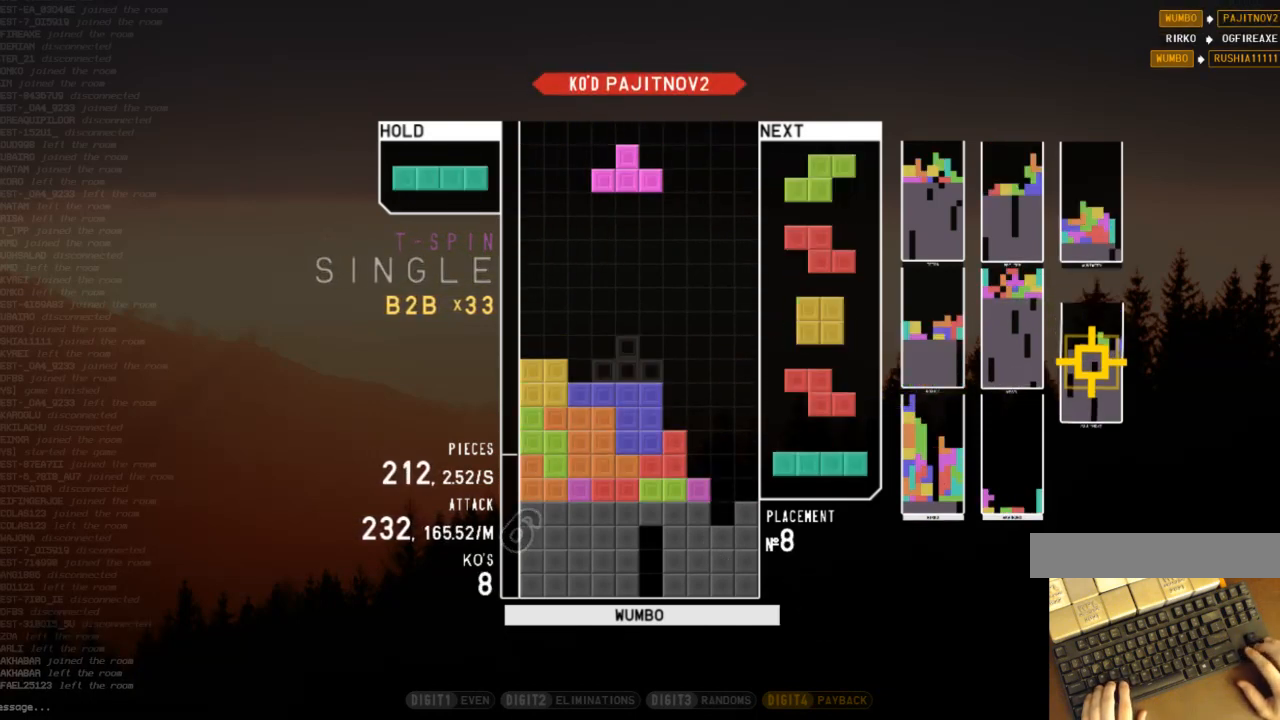
{"keys": [], "events": [[33, "right", "down"], [200, "right", "up"], [233, "z", "down"], [333, "down", "down"], [367, "down", "up"], [367, "z", "up"]]}